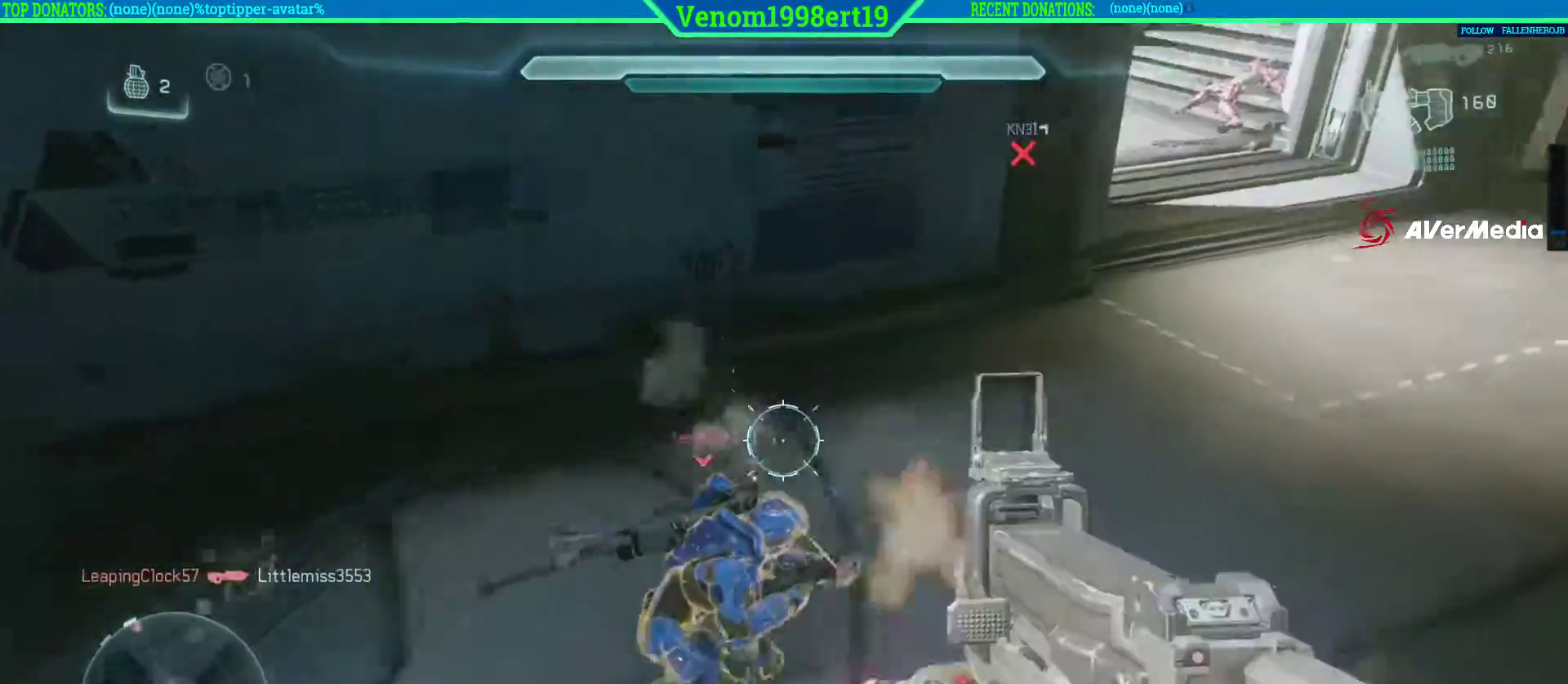
Gameplay with a controller (Xbox layout); each line is a JSON object with the inputs held at the frame after it. "events" lists button and stick changes between this image and that frame as [ms after this image, input, new state], when the widget could be followed in between.
{"buttons": ["R1"], "left_stick": "up-right", "right_stick": "up-right", "events": [[150, "right_stick", "up-right"], [217, "left_stick", "up-right"], [300, "R1", "down"], [450, "R2", "up"]]}
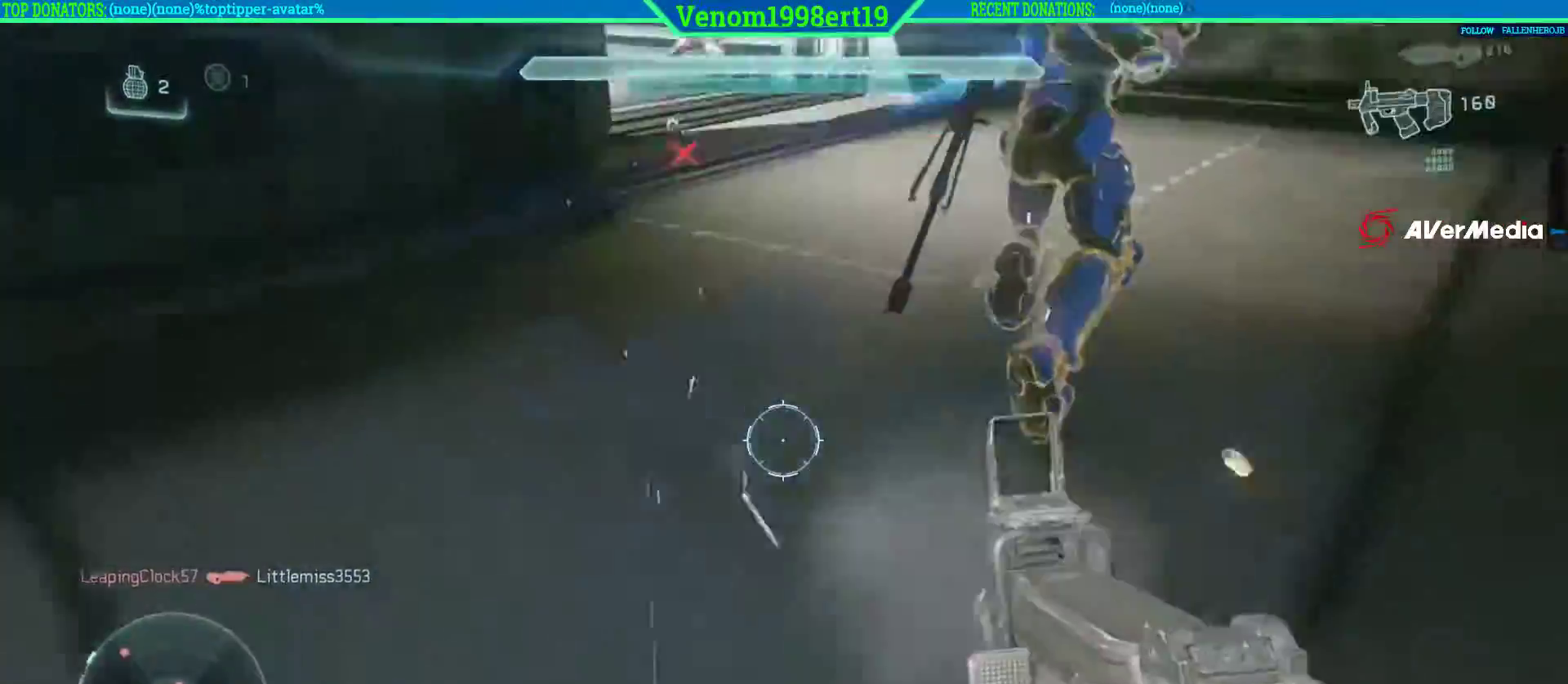
{"buttons": ["R1"], "left_stick": "up-right", "right_stick": "left", "events": [[183, "right_stick", "center"], [350, "right_stick", "left"]]}
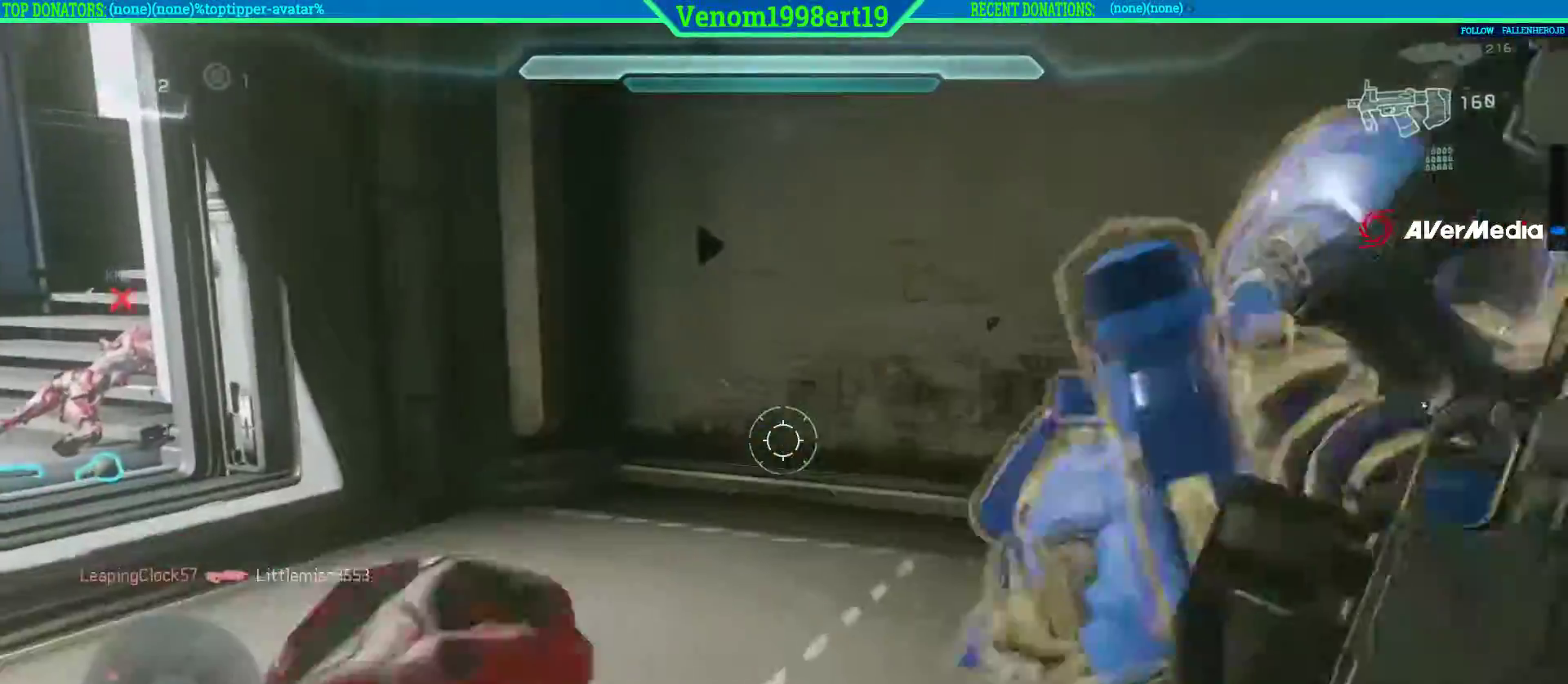
{"buttons": ["R1"], "left_stick": "center", "right_stick": "left"}
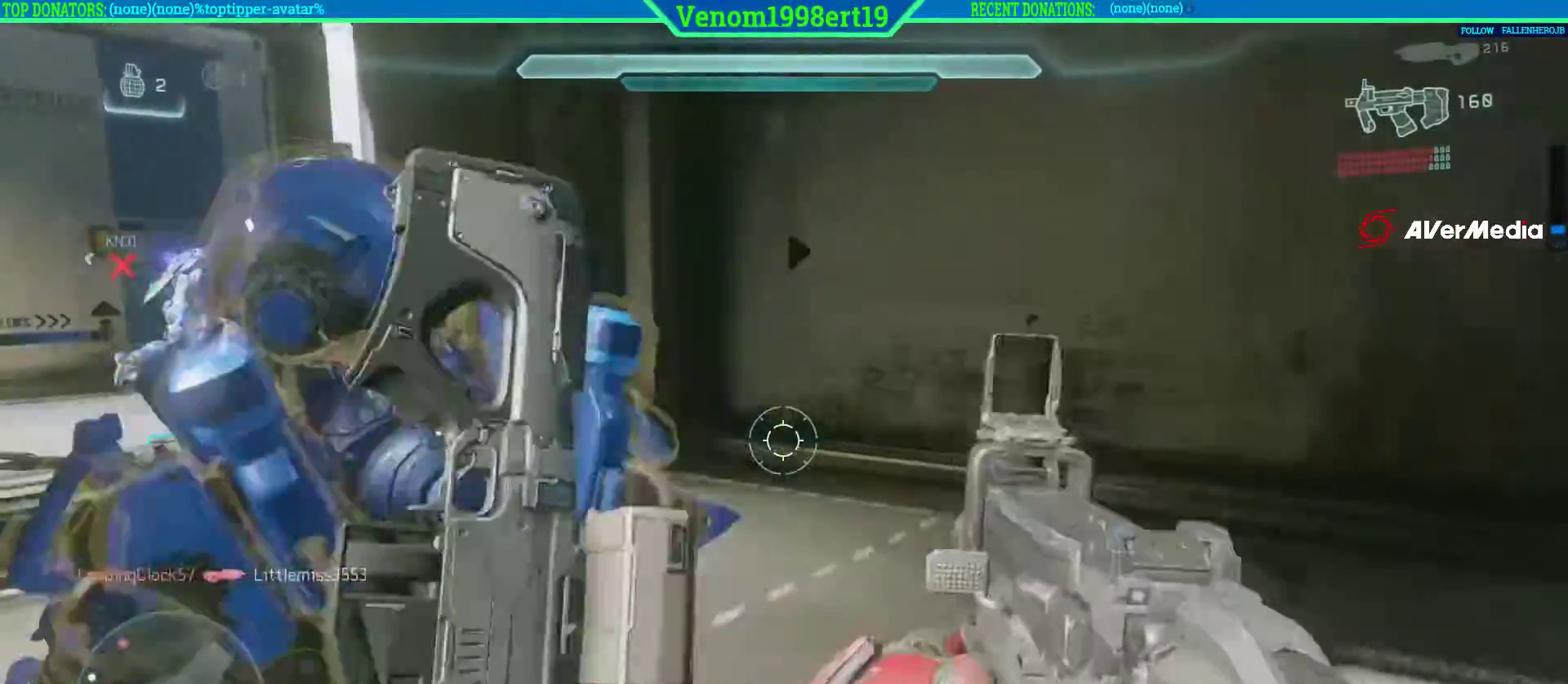
{"buttons": ["R2"], "left_stick": "right", "right_stick": "up-right"}
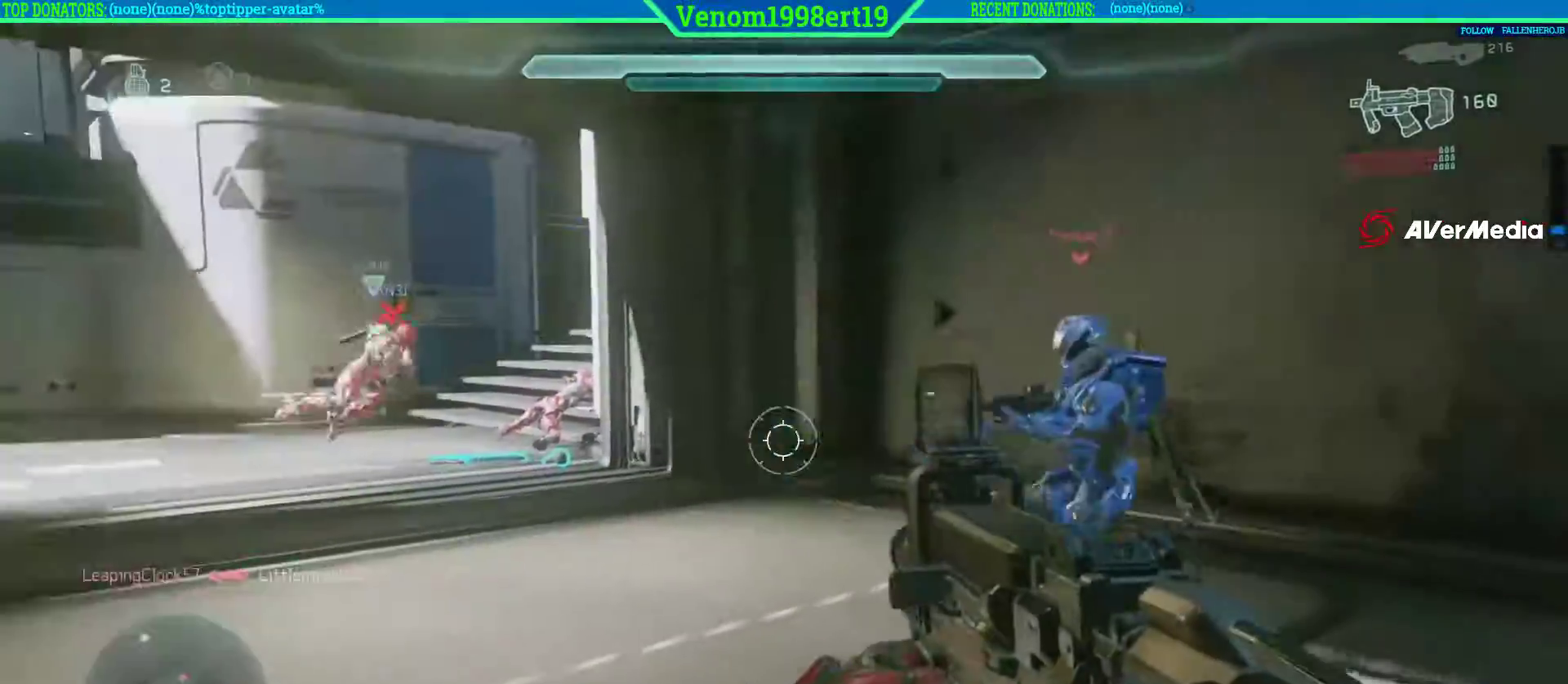
{"buttons": ["R2"], "left_stick": "up-right", "right_stick": "left", "events": [[33, "right_stick", "right"], [100, "left_stick", "up-right"], [283, "right_stick", "left"]]}
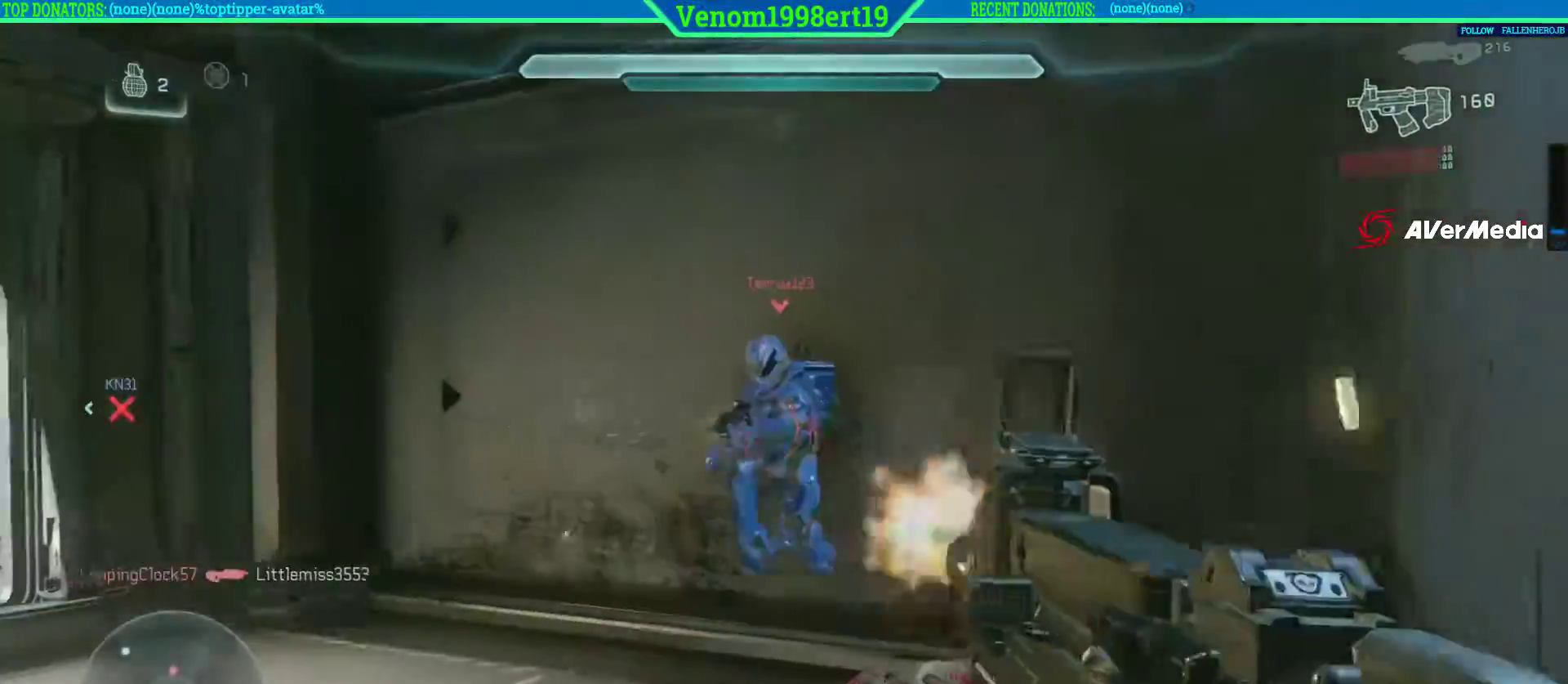
{"buttons": ["R1", "R2"], "left_stick": "up-right", "right_stick": "left", "events": [[50, "right_stick", "center"], [183, "right_stick", "right"], [333, "right_stick", "down-left"], [400, "R1", "down"], [483, "right_stick", "left"]]}
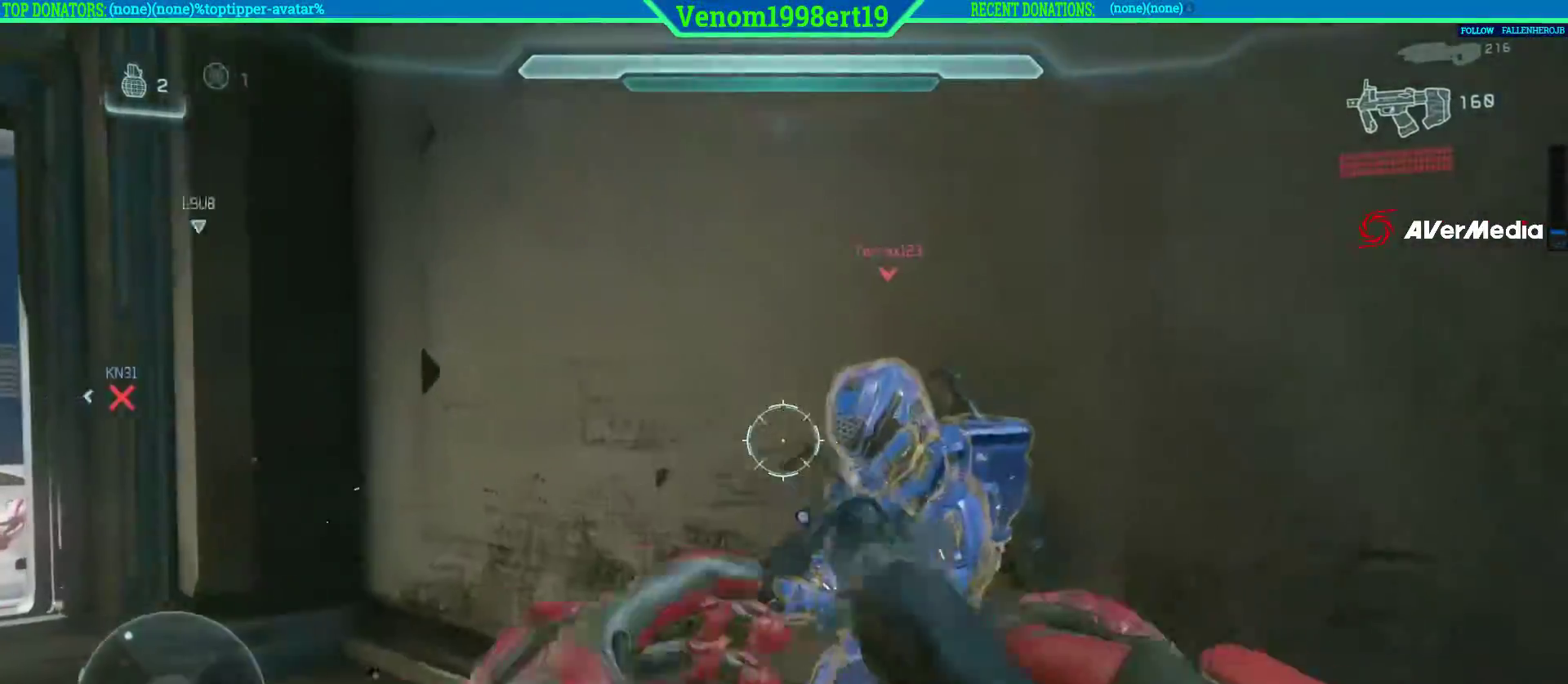
{"buttons": ["L2"], "left_stick": "down-left", "right_stick": "left", "events": [[17, "R2", "up"], [100, "R1", "up"], [100, "left_stick", "down-left"], [150, "right_stick", "center"], [183, "R1", "down"], [283, "R1", "up"], [333, "R1", "down"], [367, "right_stick", "left"], [433, "R1", "up"], [467, "L2", "down"]]}
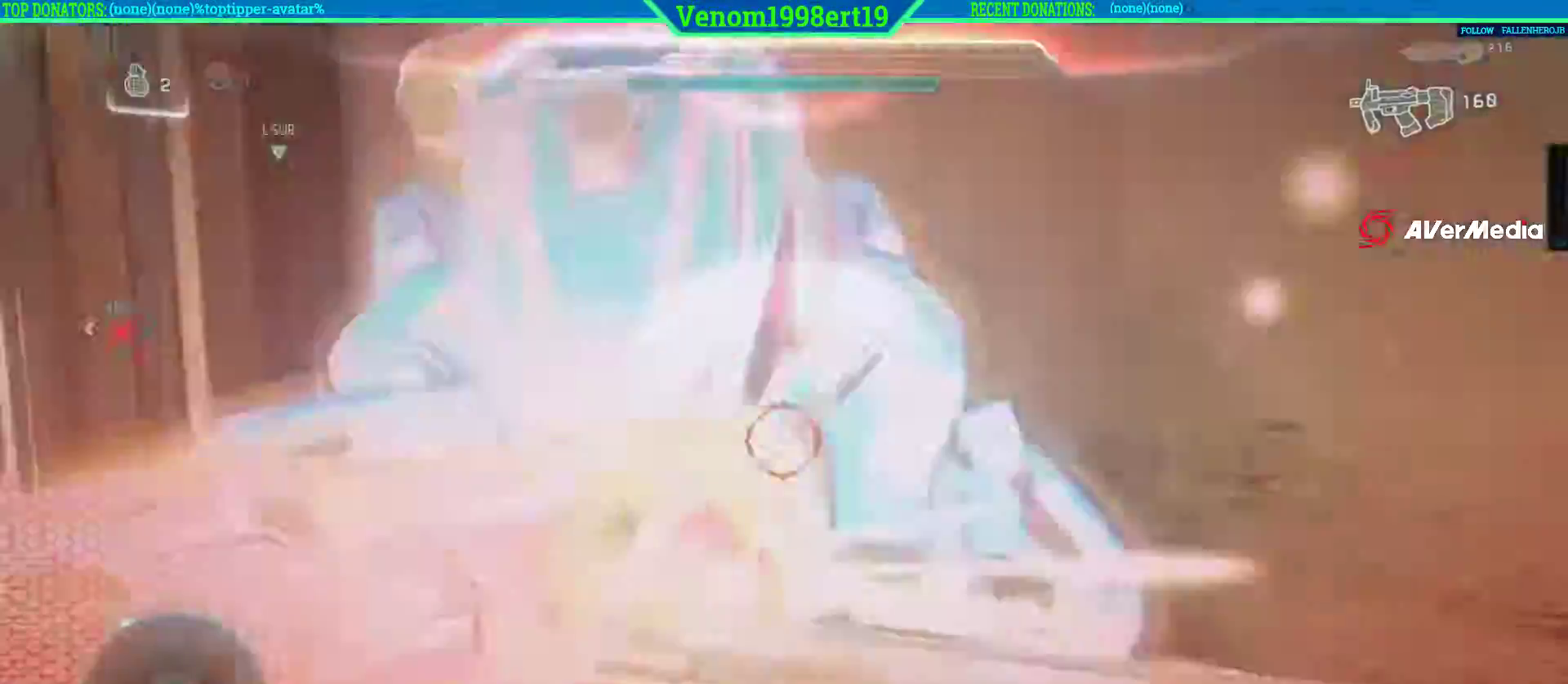
{"buttons": ["R1", "R2"], "left_stick": "up", "right_stick": "left", "events": [[100, "L2", "up"], [133, "left_stick", "down"], [133, "right_stick", "center"], [233, "left_stick", "right"], [350, "left_stick", "up-right"], [383, "R2", "down"], [450, "right_stick", "left"], [467, "R1", "down"], [467, "left_stick", "up"]]}
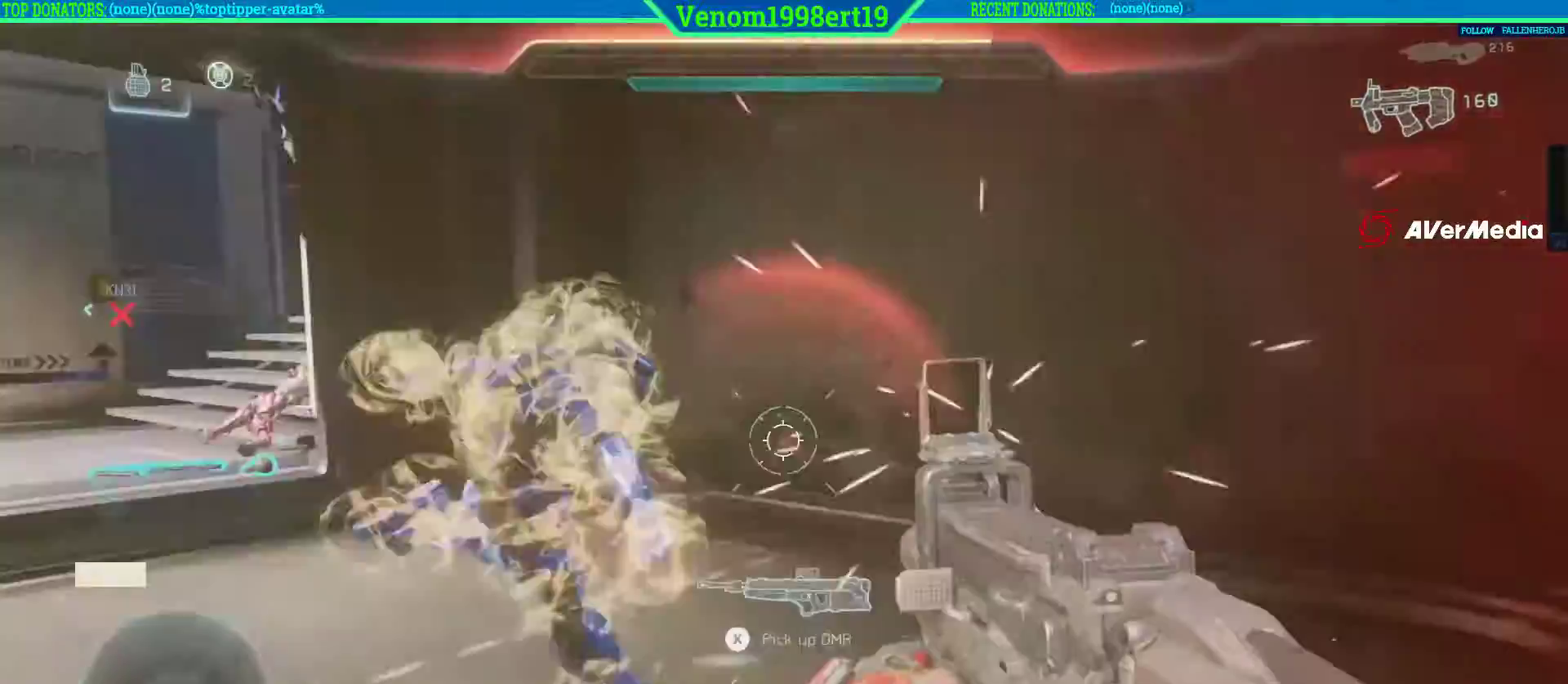
{"buttons": [], "left_stick": "up-right", "right_stick": "center", "events": [[17, "left_stick", "up-left"], [83, "R1", "up"], [83, "left_stick", "left"], [233, "R2", "up"], [300, "left_stick", "up-left"], [400, "left_stick", "up"], [433, "right_stick", "center"], [500, "left_stick", "up-right"]]}
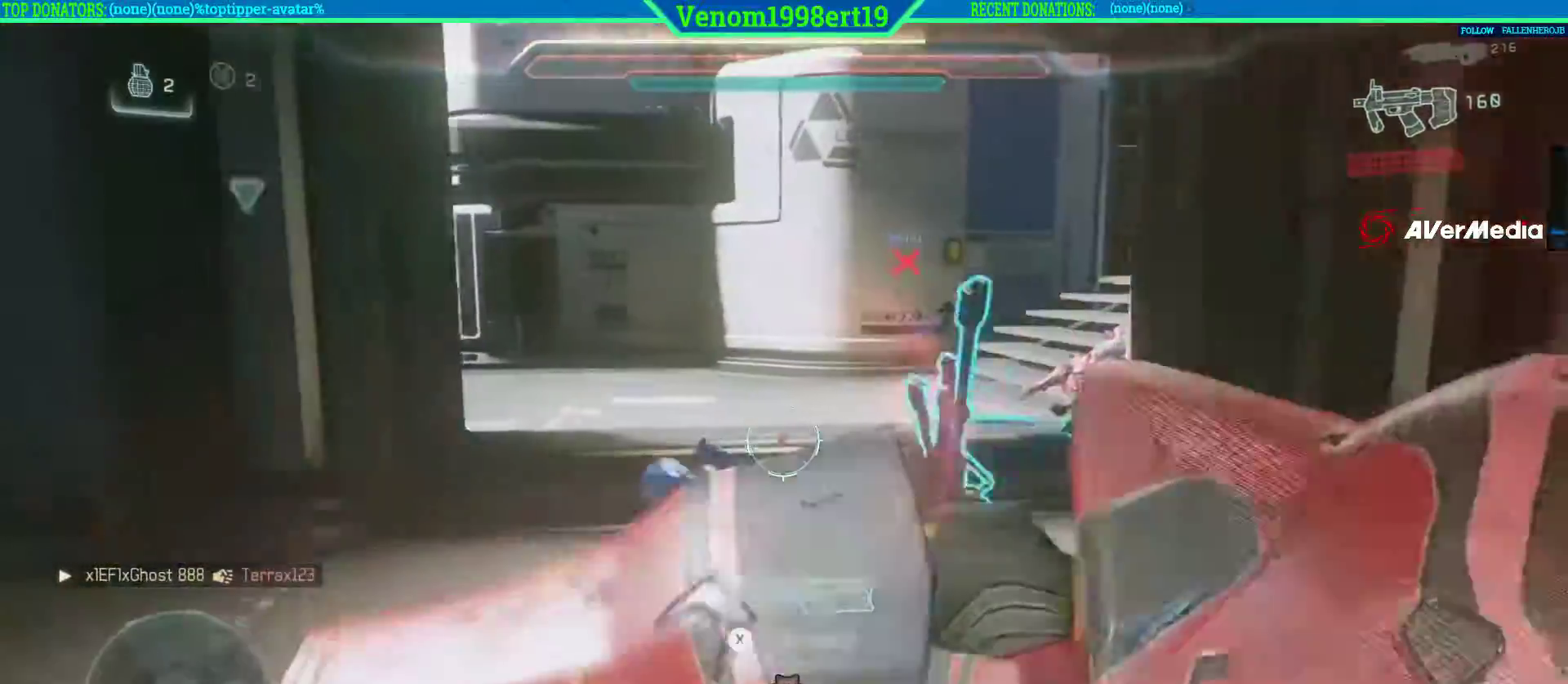
{"buttons": [], "left_stick": "up-right", "right_stick": "center", "events": [[200, "X", "down"], [300, "X", "up"], [383, "X", "down"], [500, "X", "up"]]}
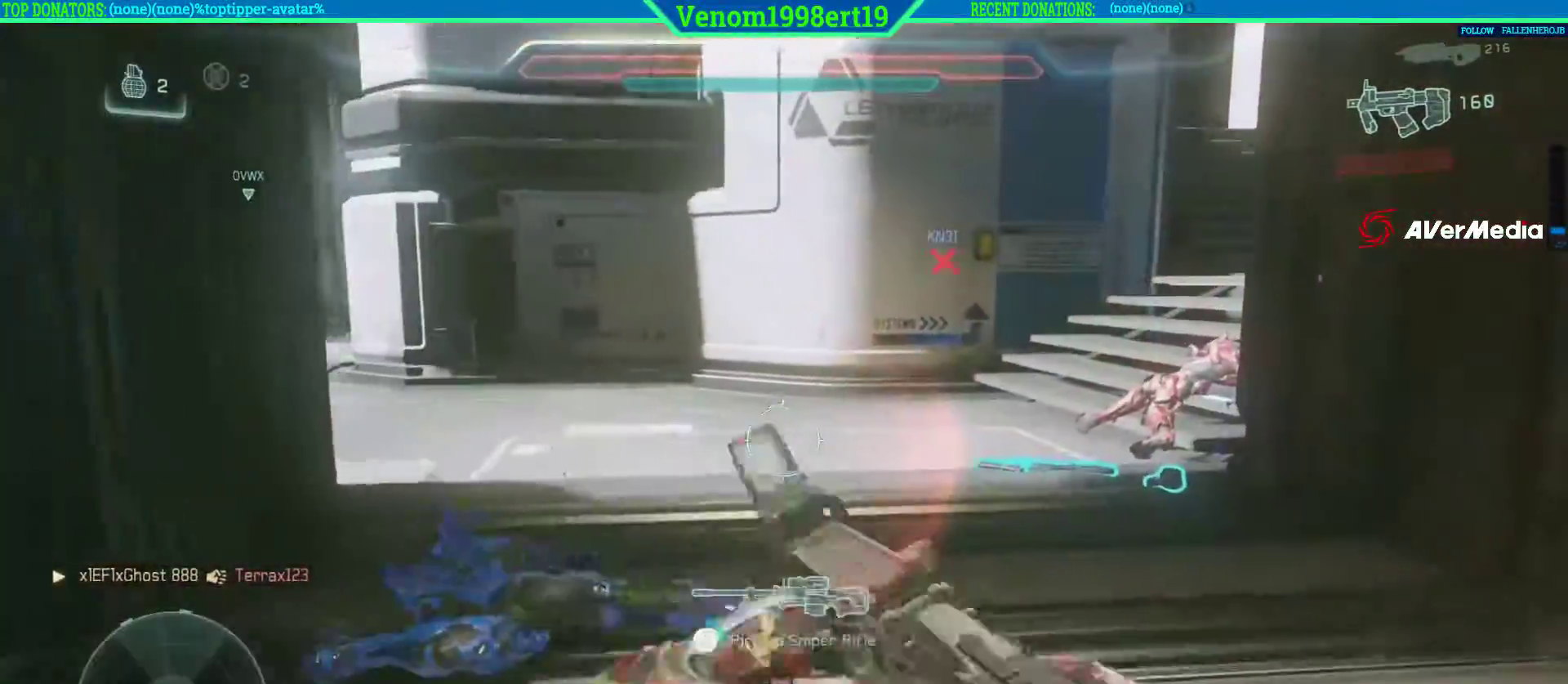
{"buttons": [], "left_stick": "up", "right_stick": "right", "events": [[217, "left_stick", "up"], [483, "right_stick", "right"]]}
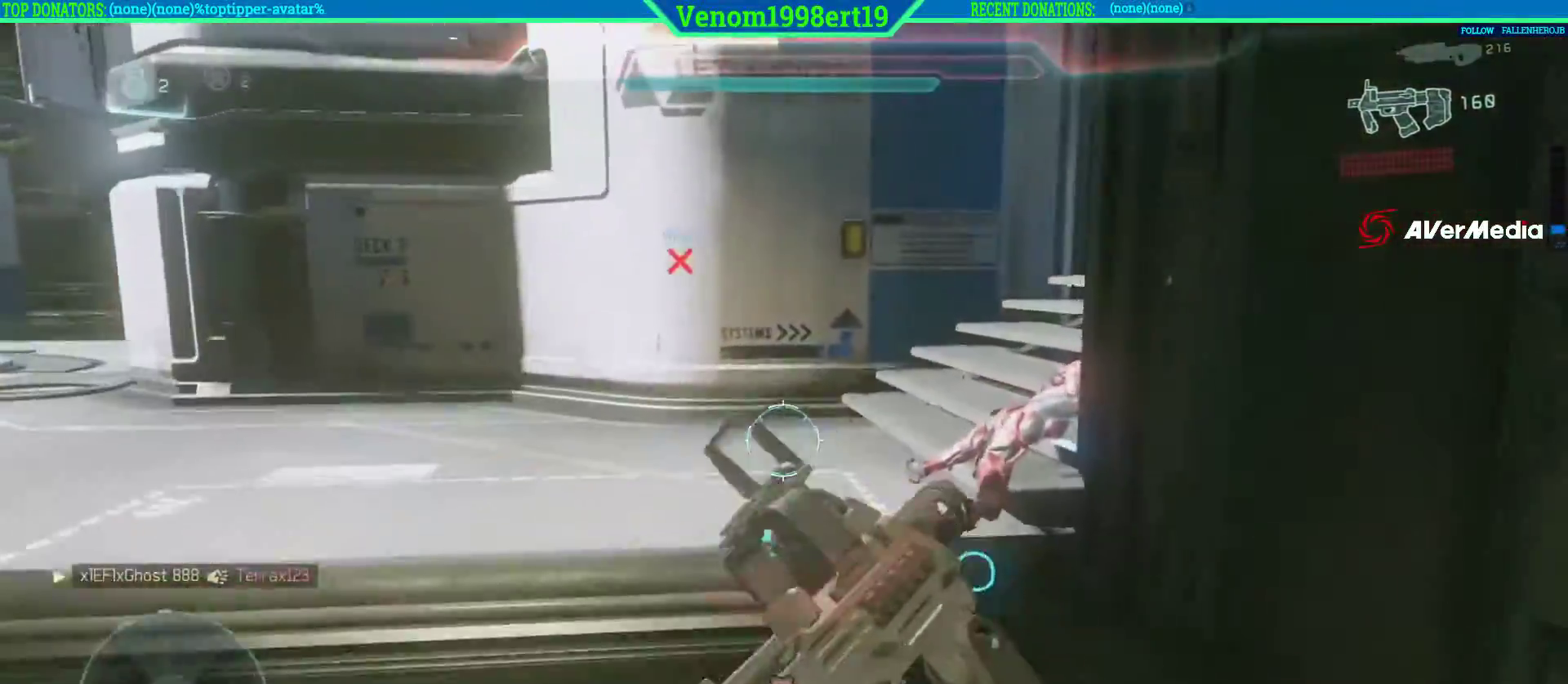
{"buttons": [], "left_stick": "up", "right_stick": "right", "events": [[333, "right_stick", "center"], [483, "right_stick", "right"]]}
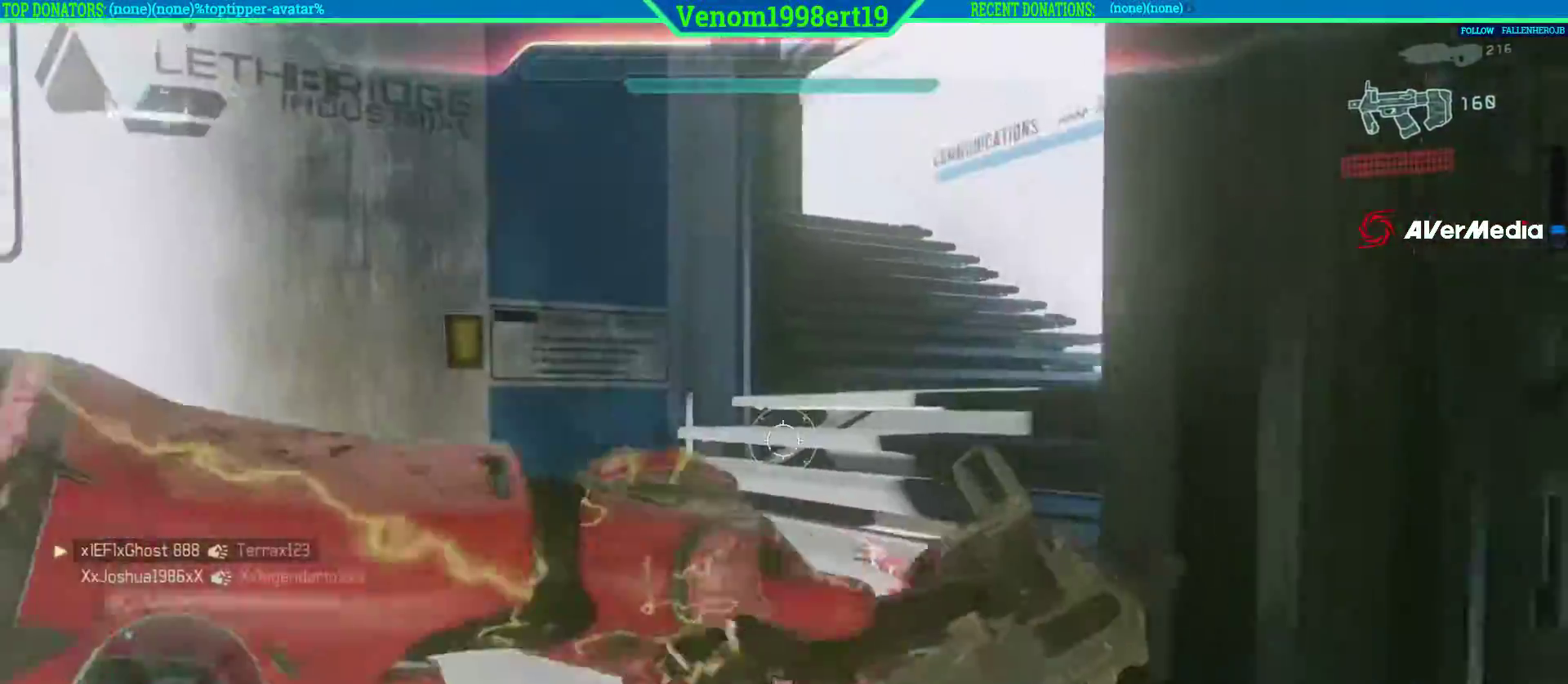
{"buttons": ["L3"], "left_stick": "up", "right_stick": "center", "events": [[217, "right_stick", "center"], [450, "L3", "down"]]}
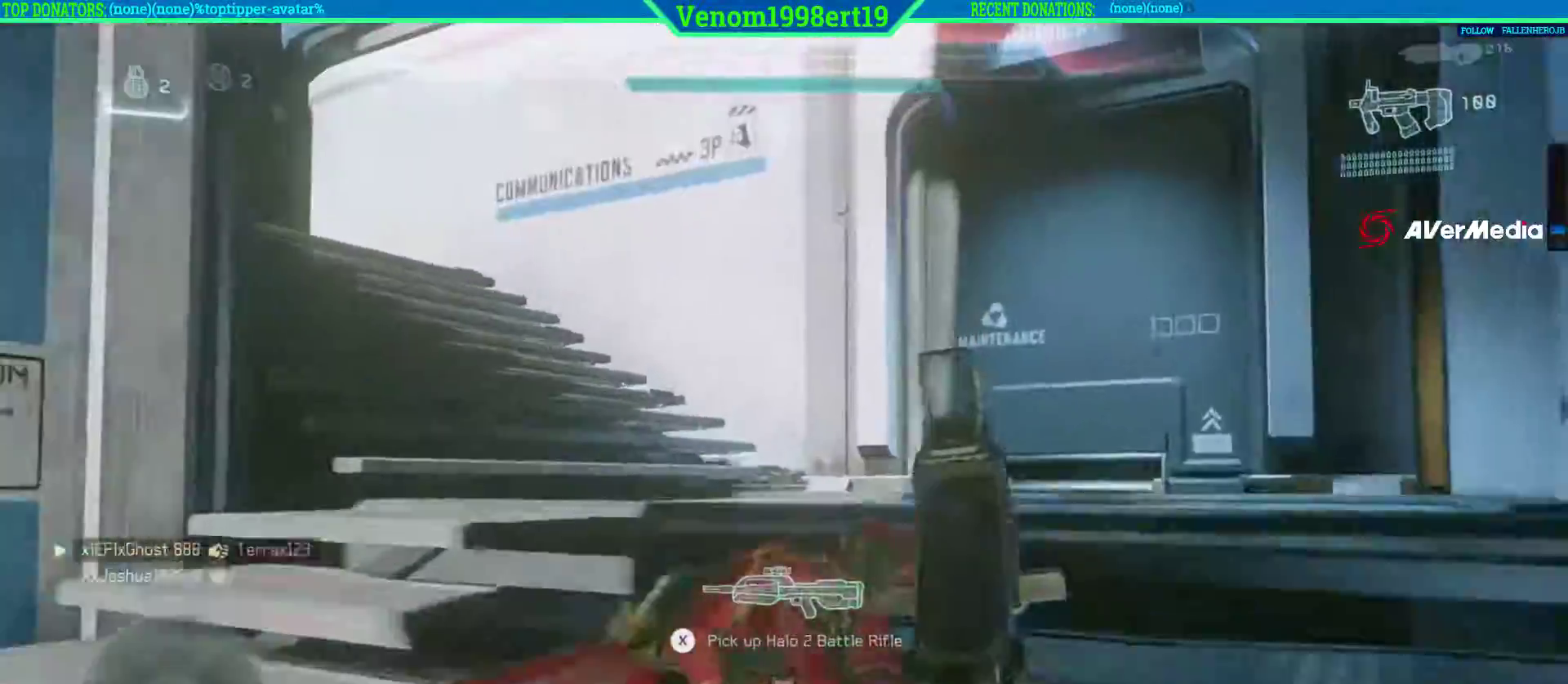
{"buttons": [], "left_stick": "up", "right_stick": "left", "events": [[167, "right_stick", "left"], [417, "L3", "up"]]}
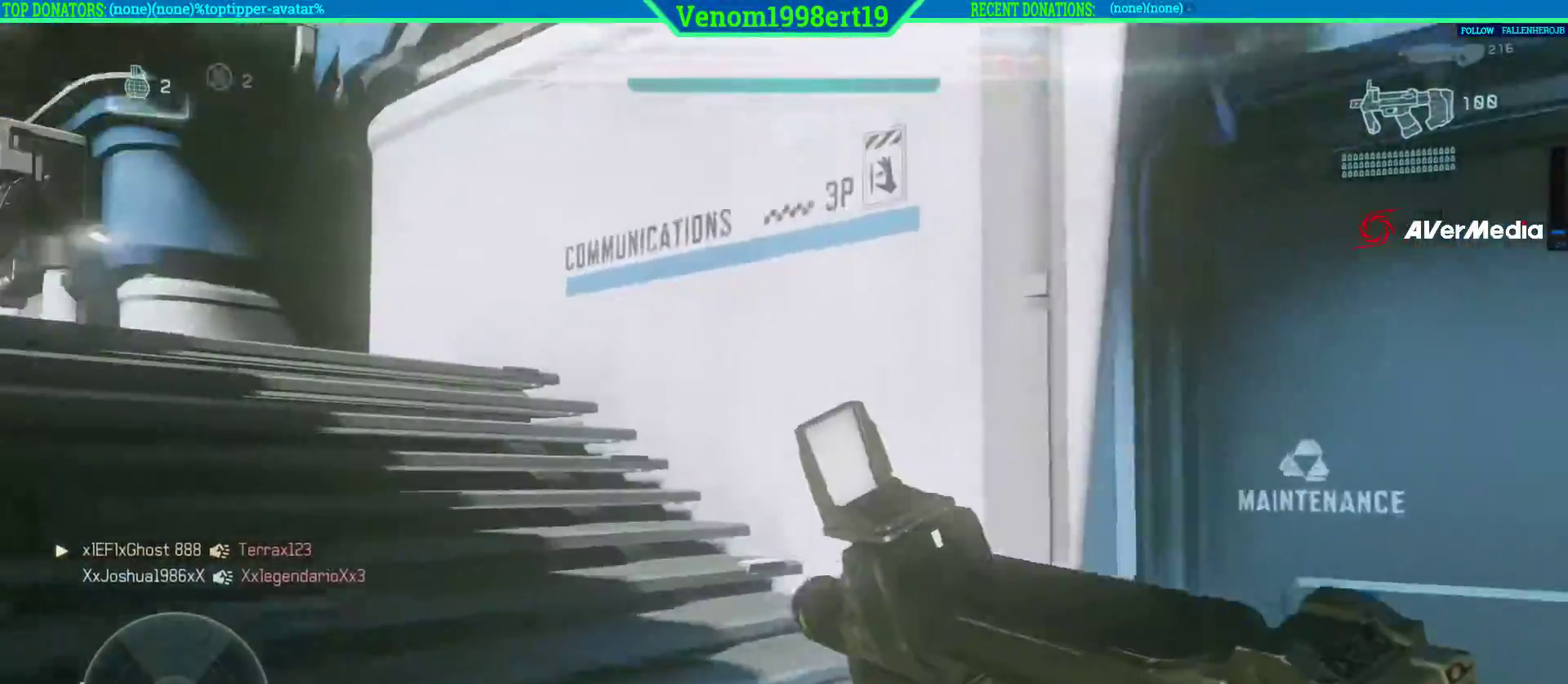
{"buttons": [], "left_stick": "up", "right_stick": "center", "events": [[100, "right_stick", "center"], [217, "A", "down"], [300, "A", "up"]]}
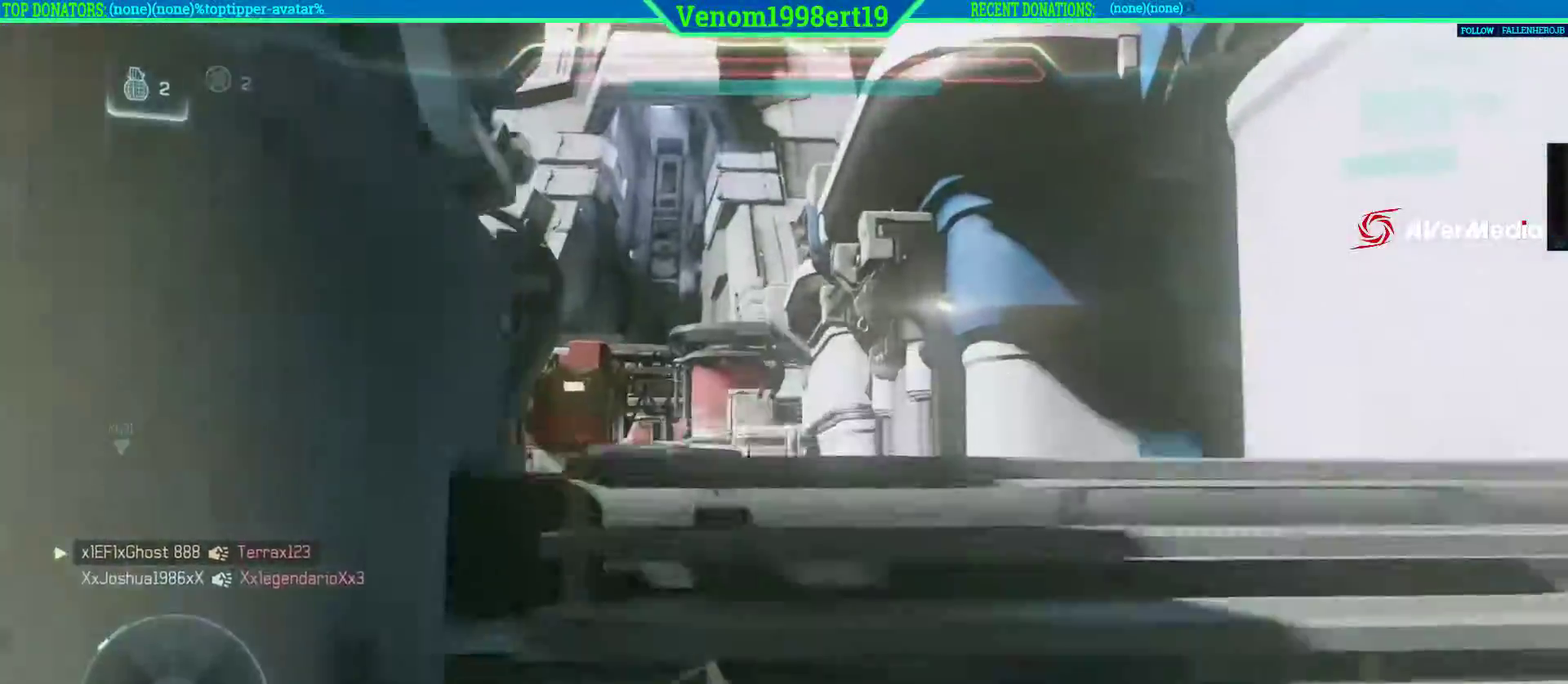
{"buttons": ["DPAD_RIGHT"], "left_stick": "center", "right_stick": "left", "events": [[83, "right_stick", "down-left"], [133, "left_stick", "up-right"], [283, "left_stick", "center"], [367, "DPAD_RIGHT", "down"], [367, "right_stick", "center"], [450, "right_stick", "left"]]}
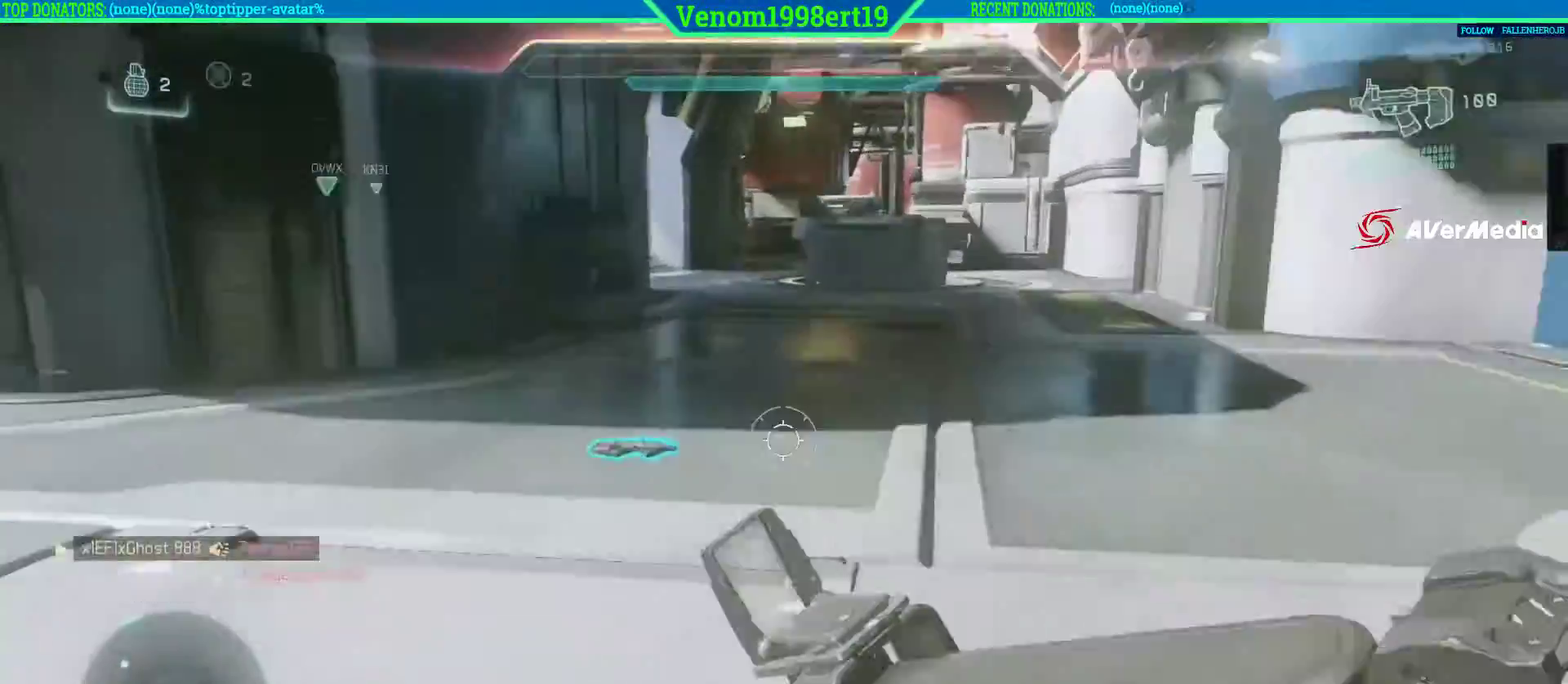
{"buttons": [], "left_stick": "down-right", "right_stick": "left", "events": [[50, "DPAD_RIGHT", "up"], [250, "left_stick", "right"], [467, "left_stick", "down-right"]]}
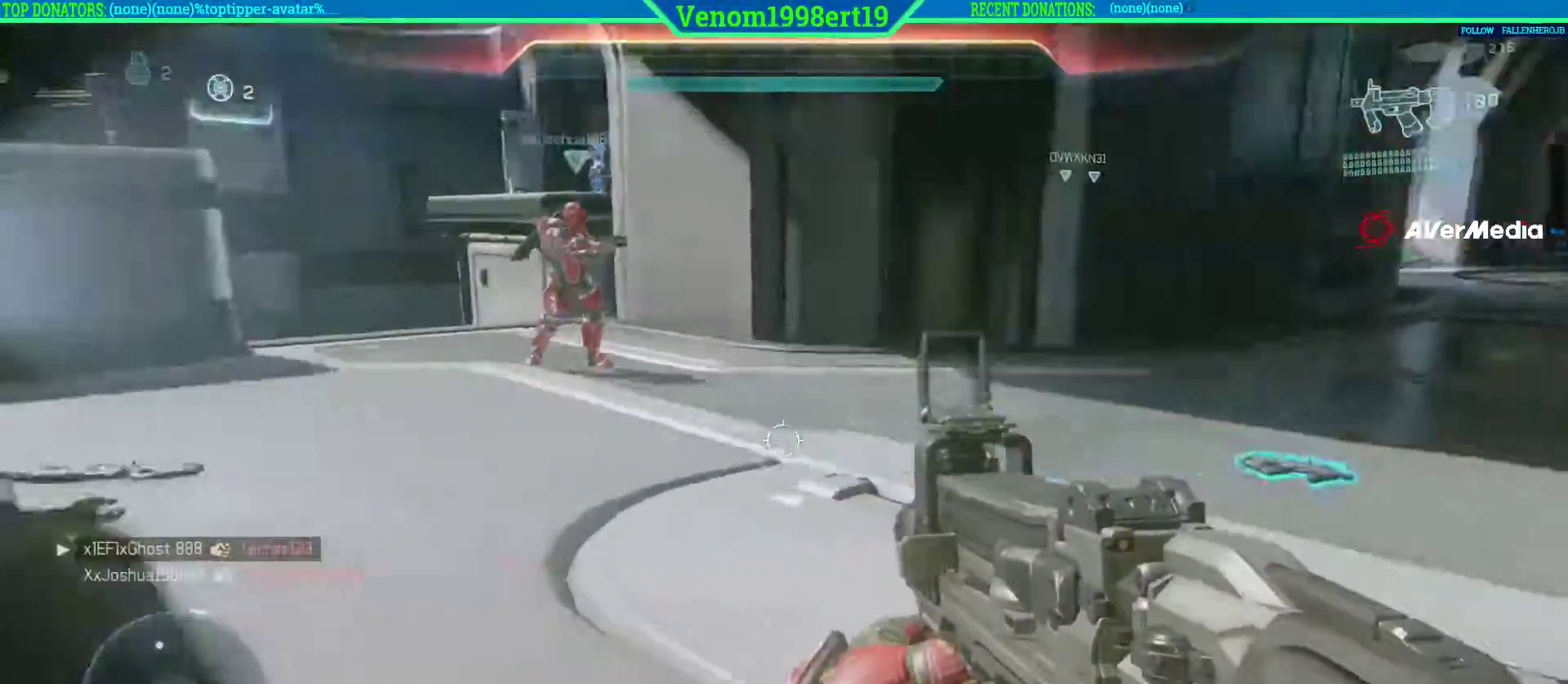
{"buttons": [], "left_stick": "up-right", "right_stick": "left", "events": [[200, "right_stick", "center"], [467, "left_stick", "up-right"], [483, "right_stick", "left"]]}
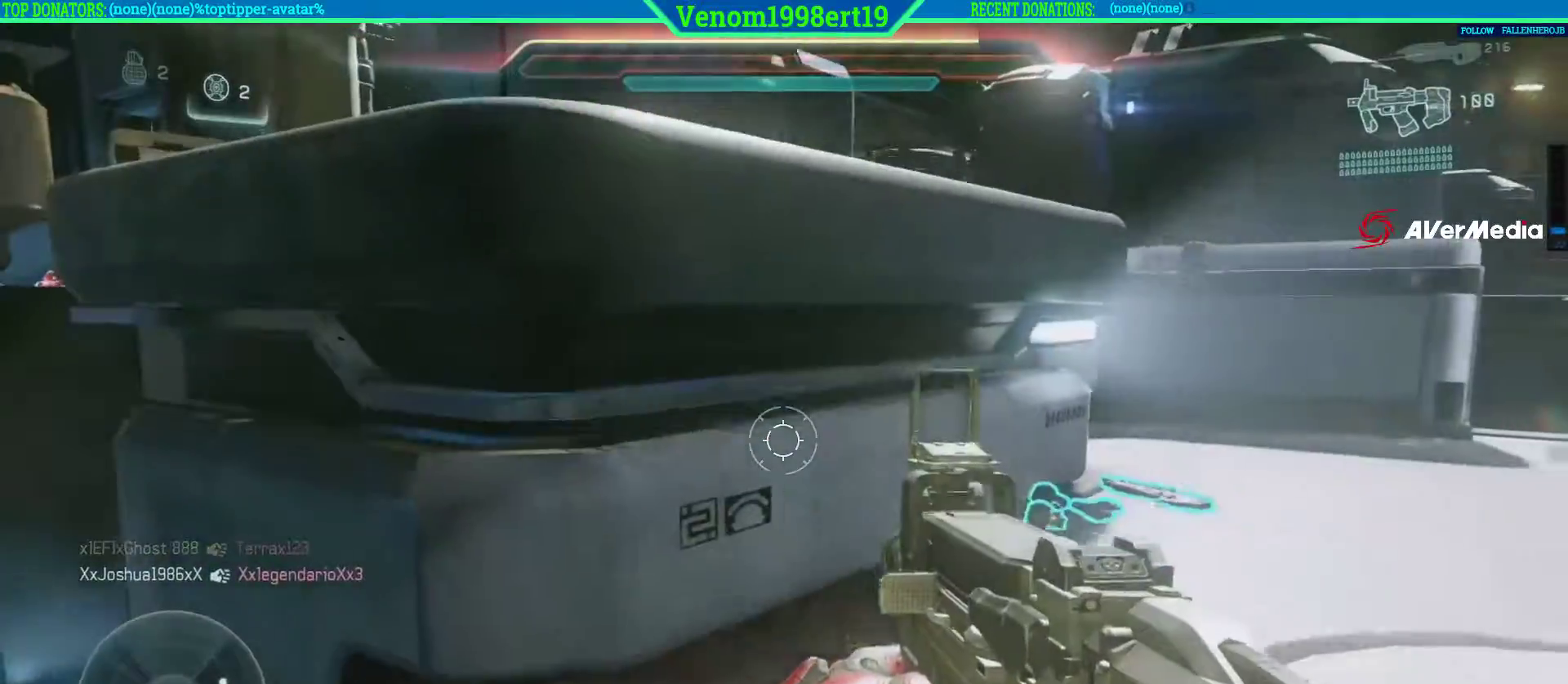
{"buttons": ["A"], "left_stick": "up", "right_stick": "center", "events": [[33, "left_stick", "up"], [217, "right_stick", "center"], [400, "A", "down"]]}
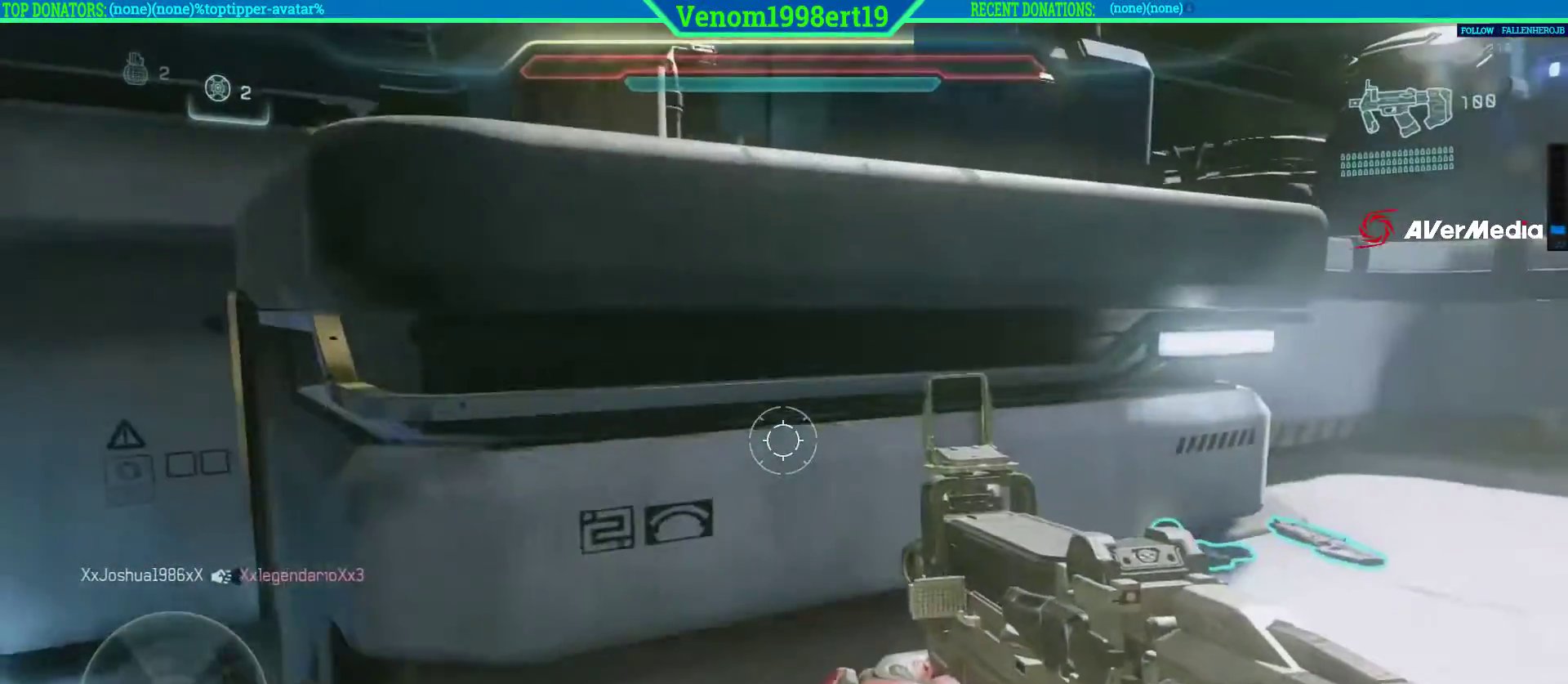
{"buttons": ["A"], "left_stick": "up", "right_stick": "center", "events": []}
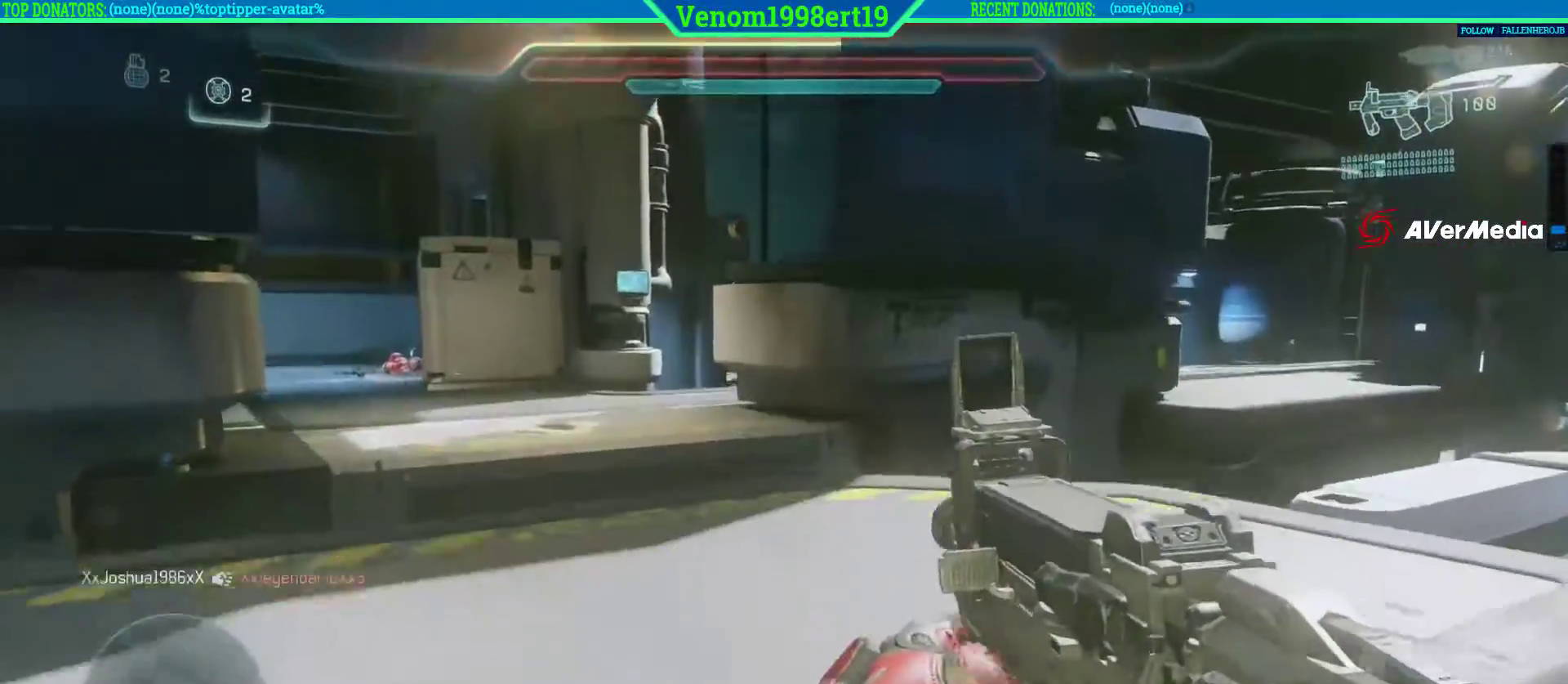
{"buttons": [], "left_stick": "up", "right_stick": "center", "events": [[100, "A", "up"]]}
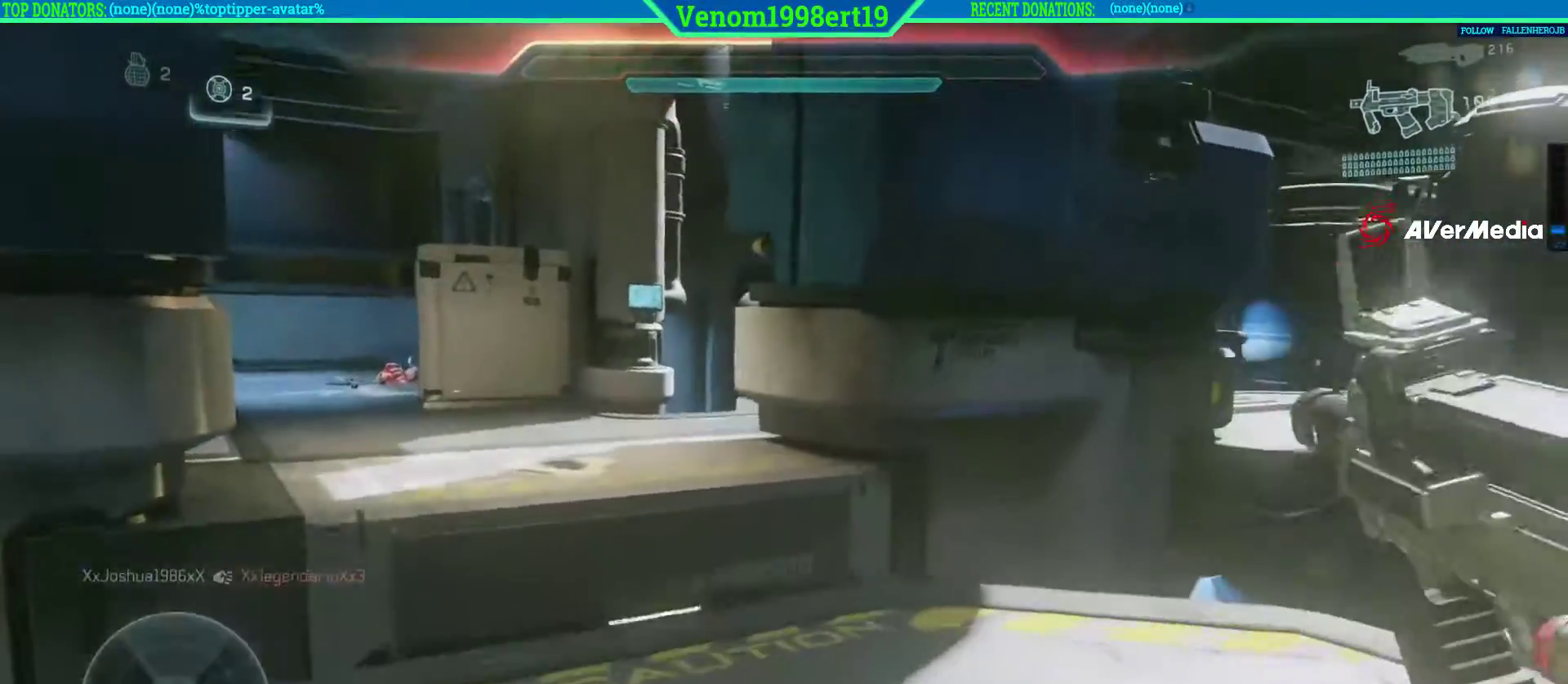
{"buttons": [], "left_stick": "up-left", "right_stick": "center", "events": [[150, "L3", "down"], [250, "left_stick", "up-left"], [383, "A", "down"], [383, "L3", "up"], [500, "A", "up"]]}
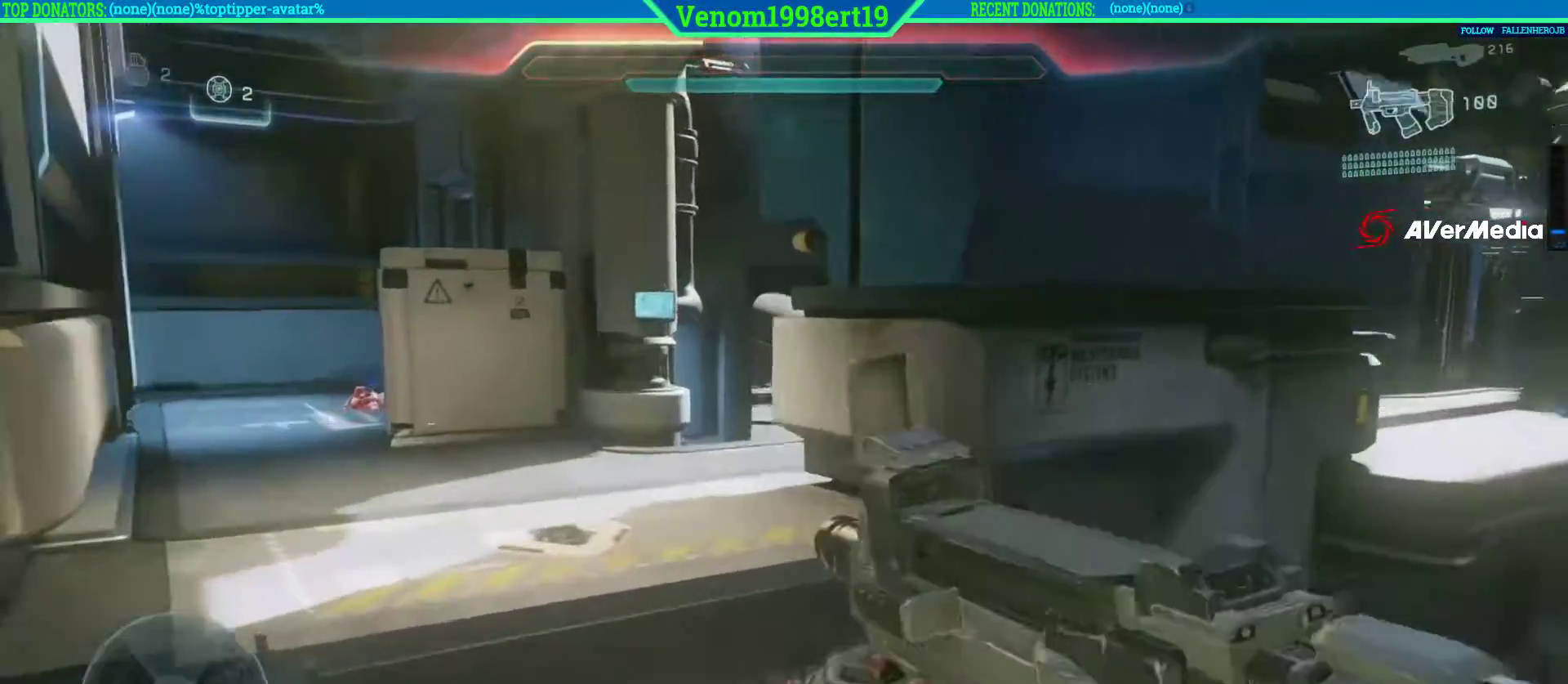
{"buttons": [], "left_stick": "center", "right_stick": "right", "events": [[267, "left_stick", "center"], [317, "right_stick", "right"]]}
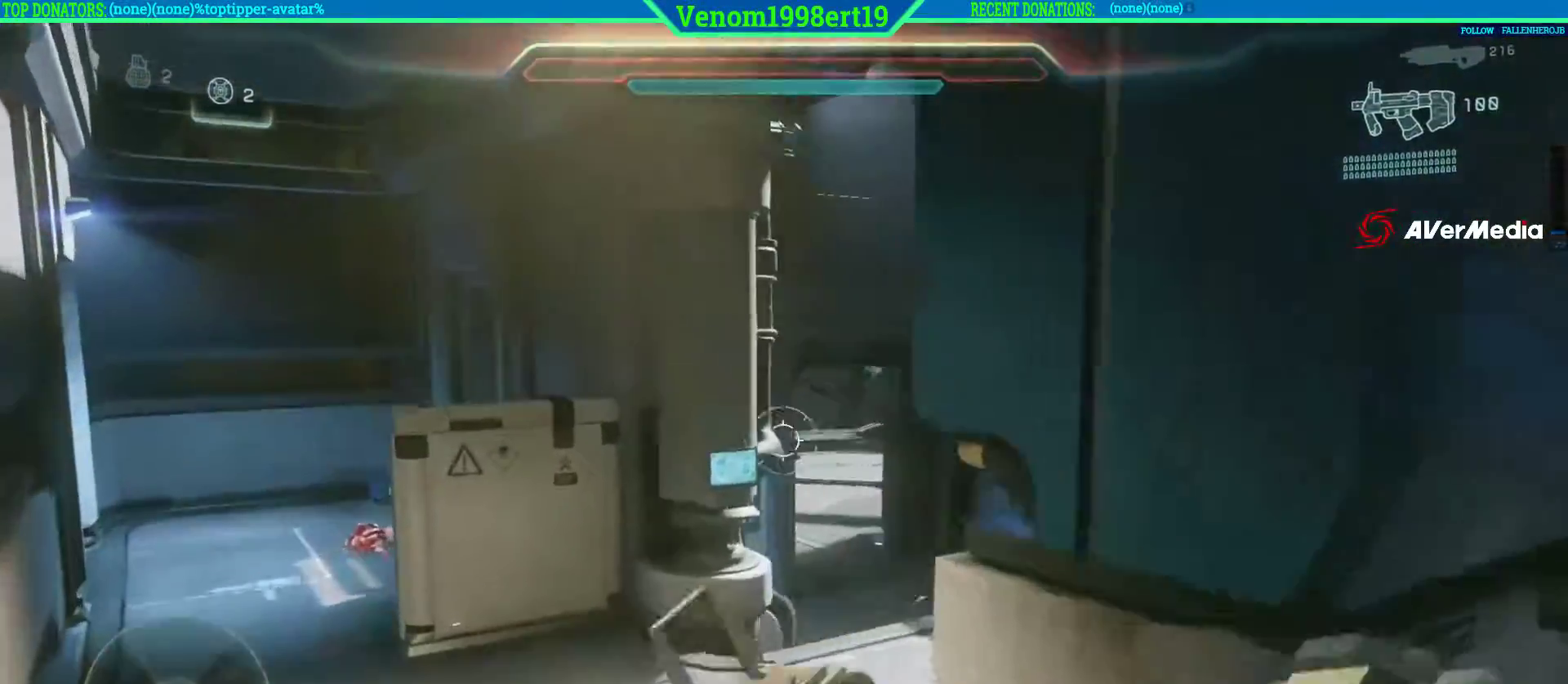
{"buttons": [], "left_stick": "up-left", "right_stick": "center", "events": [[33, "left_stick", "left"], [50, "right_stick", "center"], [167, "right_stick", "right"], [250, "left_stick", "up-left"], [367, "right_stick", "center"]]}
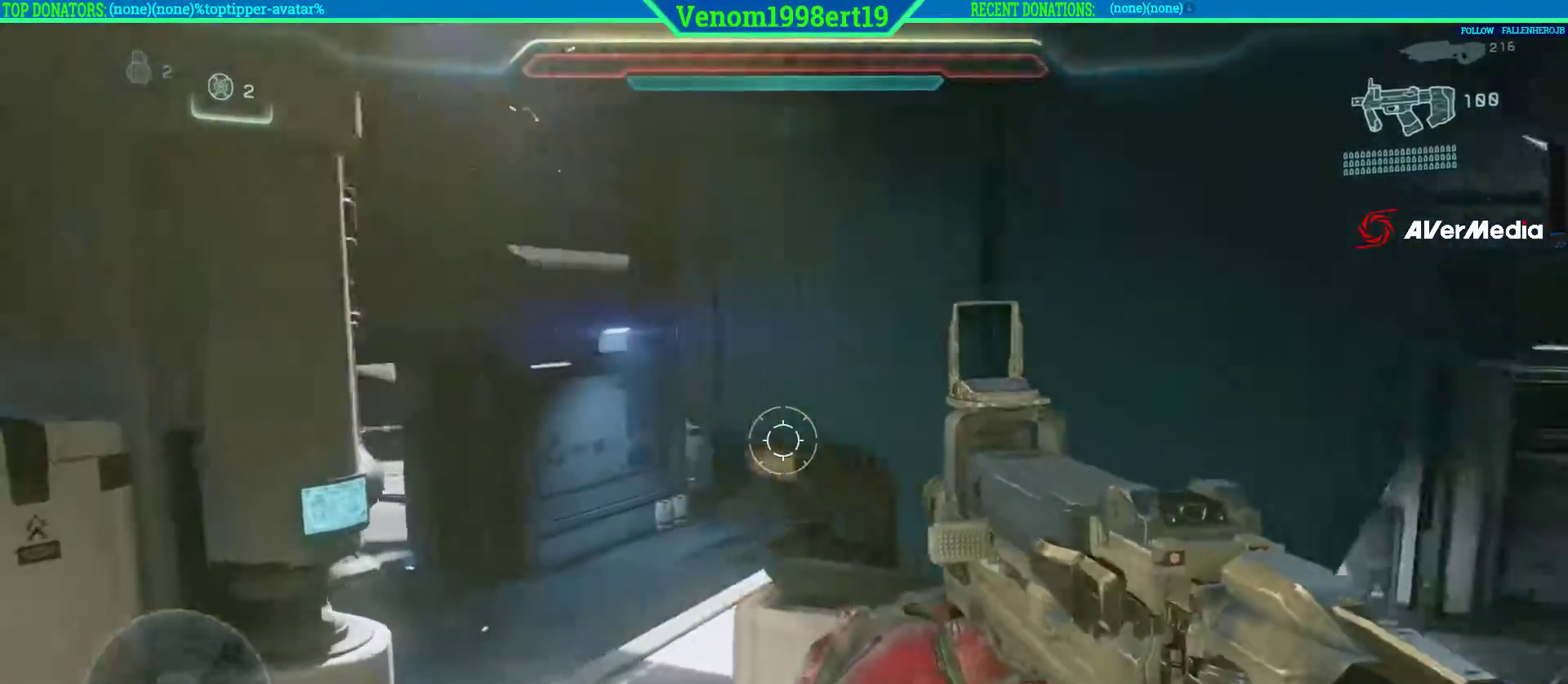
{"buttons": [], "left_stick": "up-left", "right_stick": "right", "events": [[50, "right_stick", "right"], [317, "right_stick", "center"], [383, "right_stick", "right"]]}
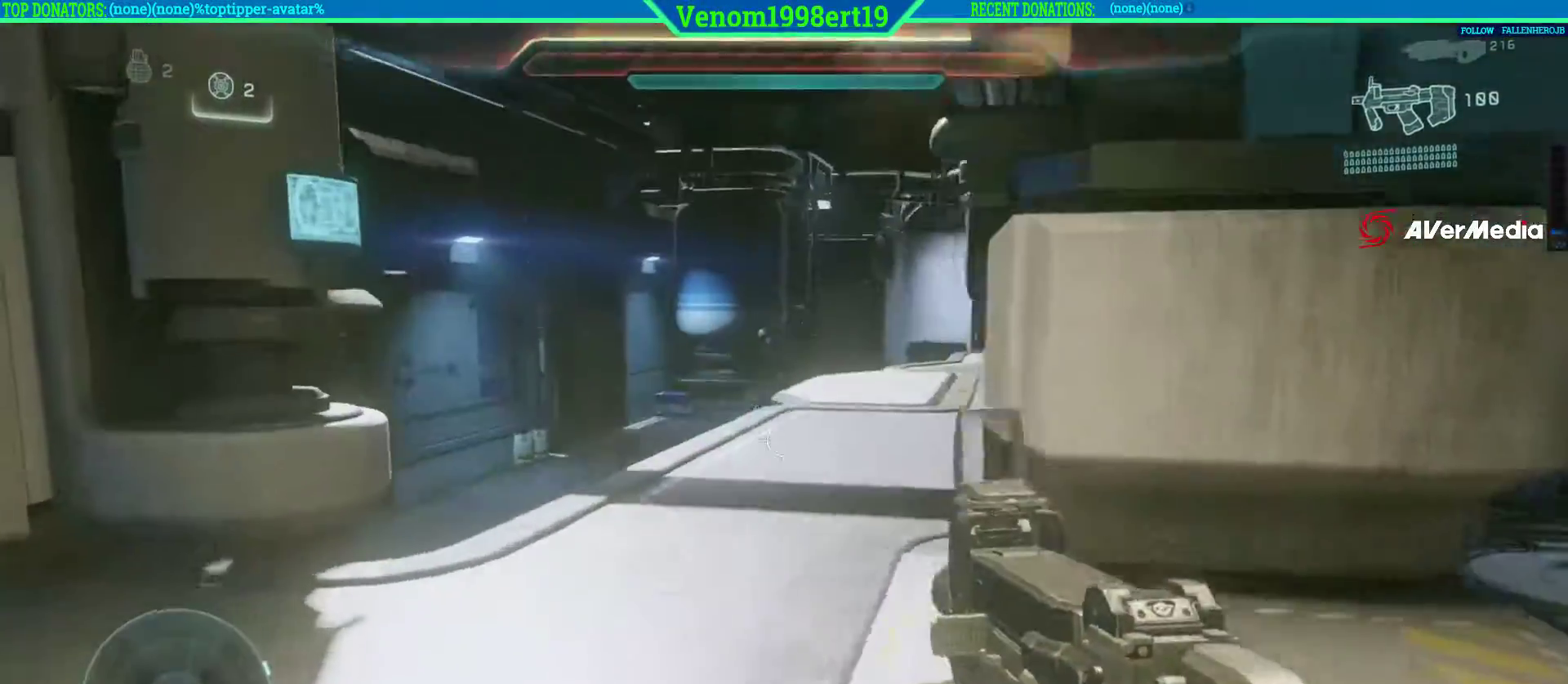
{"buttons": [], "left_stick": "right", "right_stick": "right", "events": [[333, "left_stick", "right"]]}
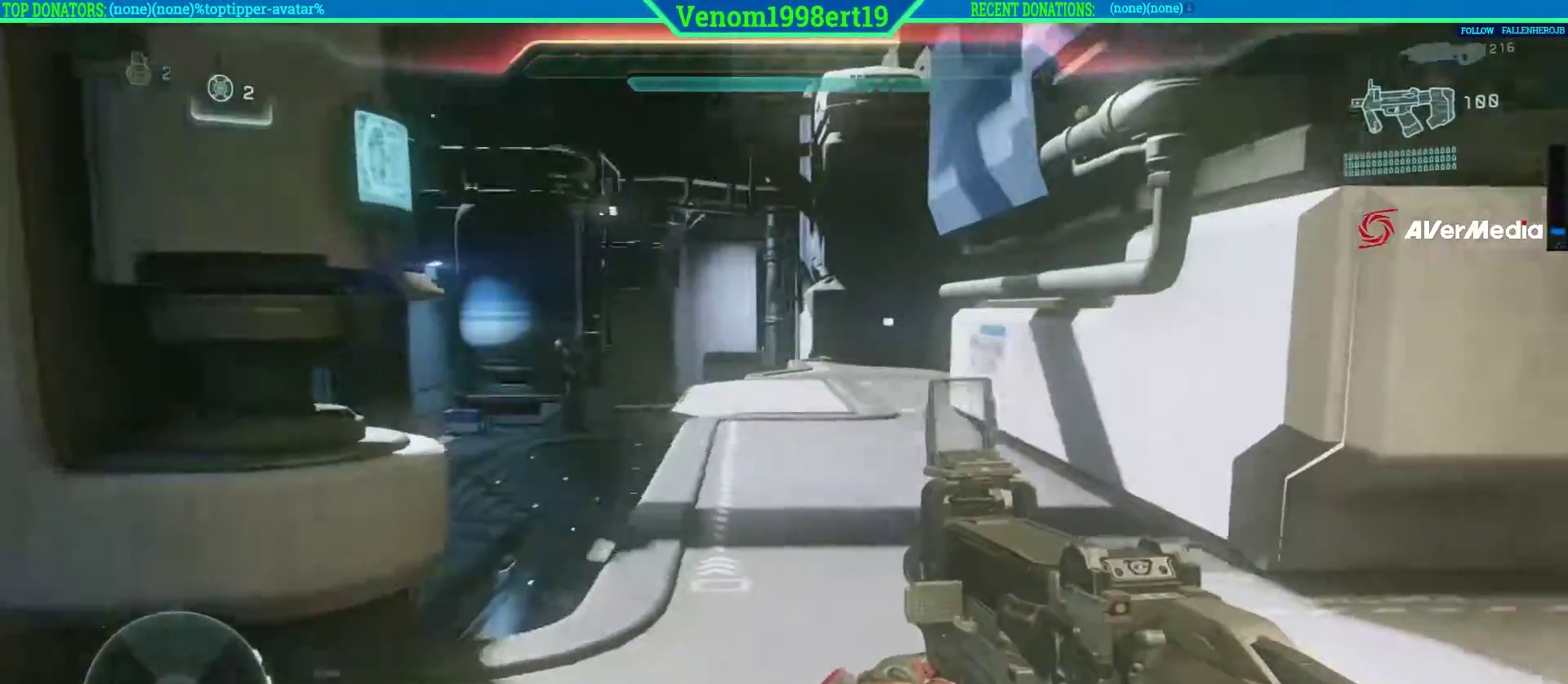
{"buttons": ["L3"], "left_stick": "up", "right_stick": "down-right", "events": [[83, "left_stick", "up-right"], [233, "left_stick", "up"], [233, "right_stick", "center"], [350, "L3", "down"], [350, "right_stick", "down-right"]]}
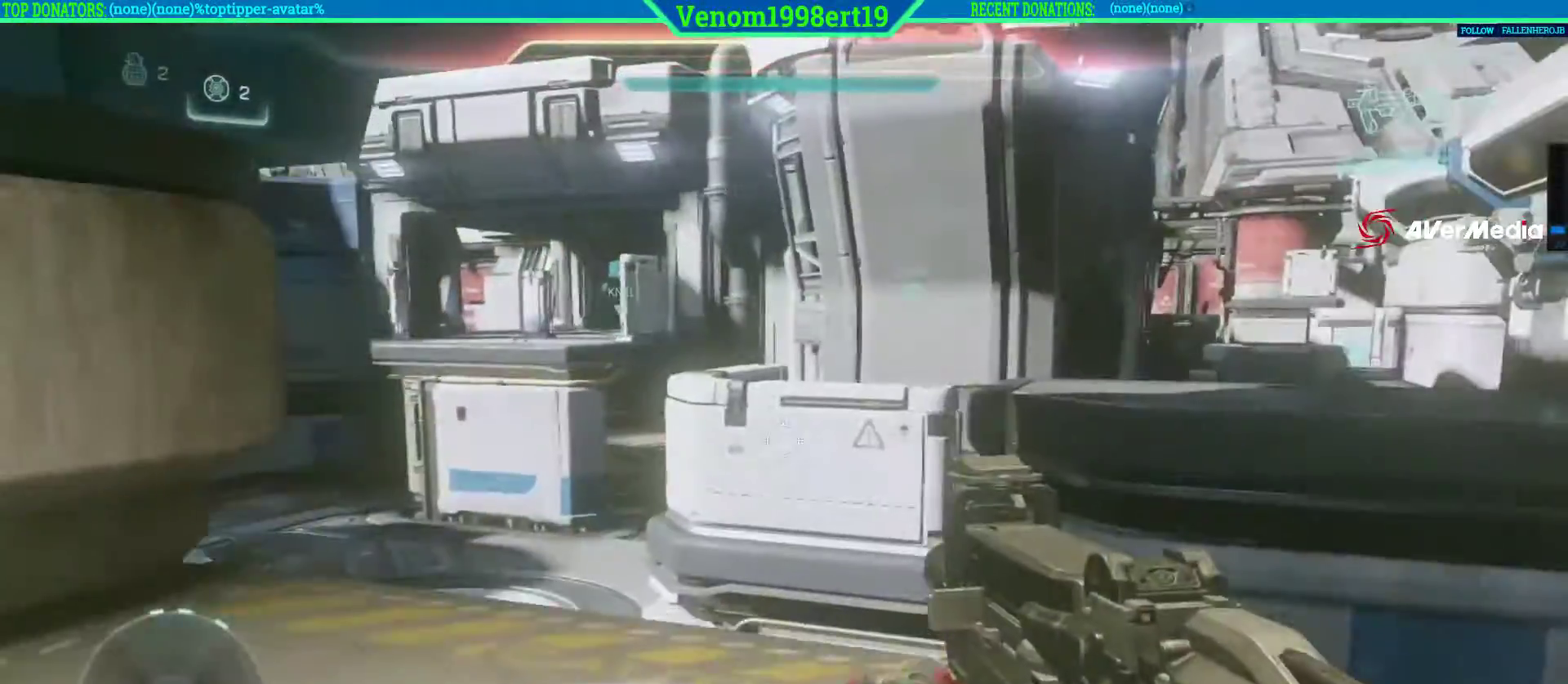
{"buttons": [], "left_stick": "up", "right_stick": "center", "events": [[17, "L3", "up"], [100, "right_stick", "right"], [267, "right_stick", "center"], [317, "A", "down"], [433, "A", "up"]]}
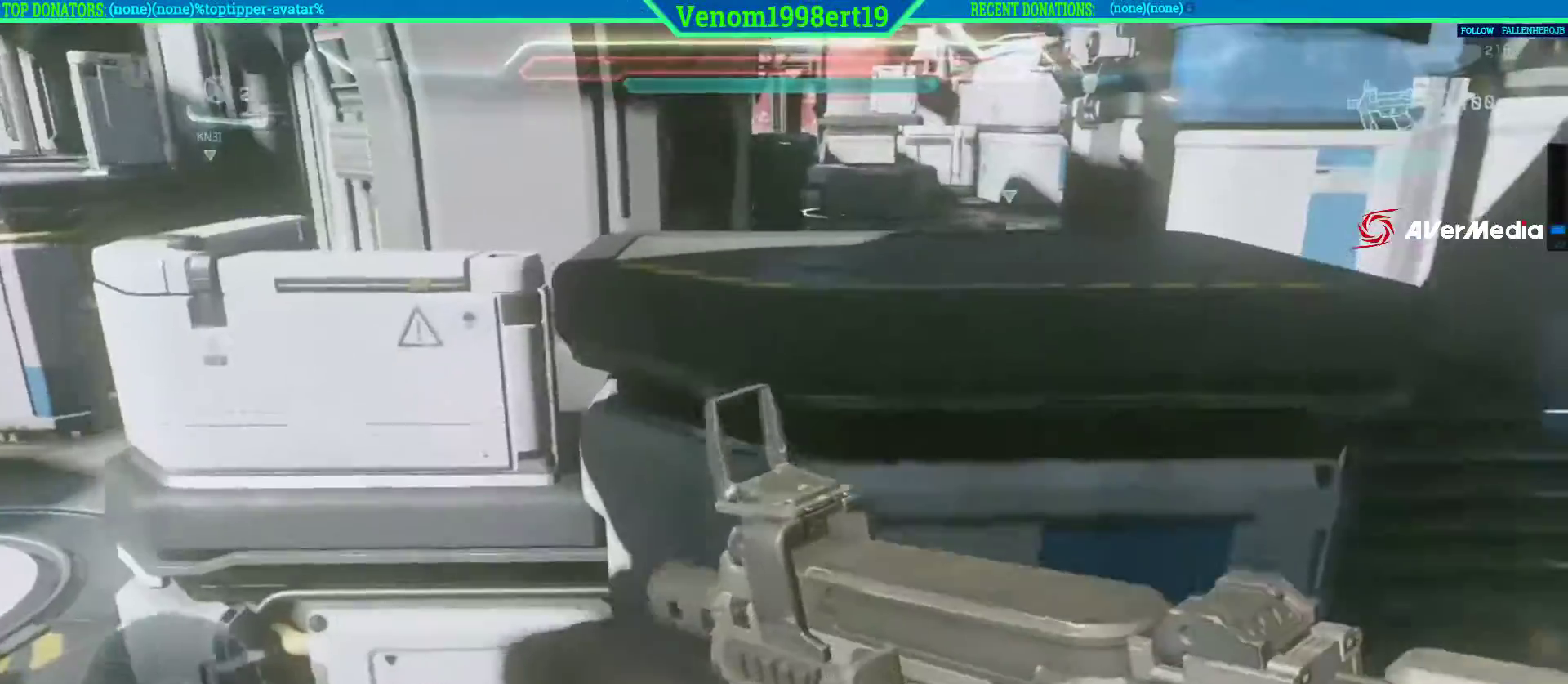
{"buttons": [], "left_stick": "up", "right_stick": "center", "events": []}
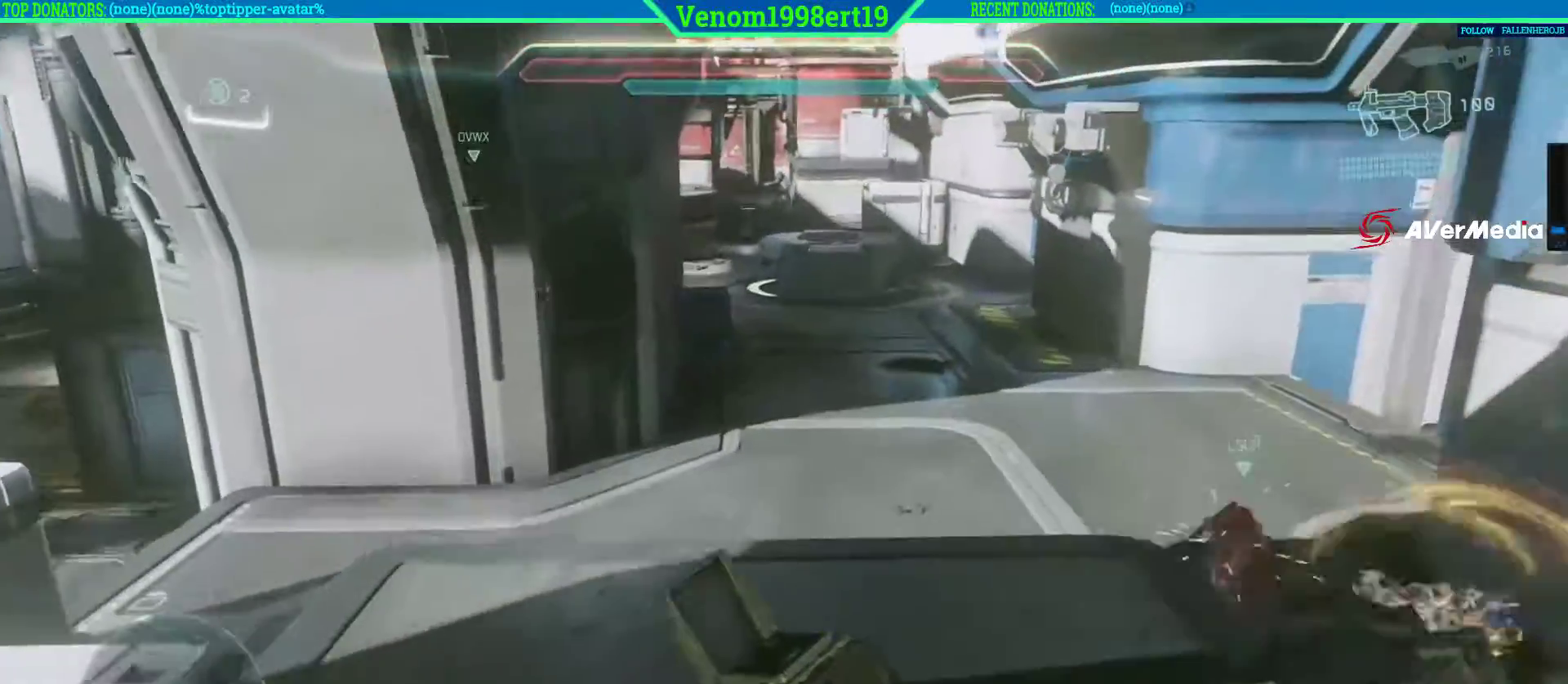
{"buttons": [], "left_stick": "down-left", "right_stick": "right", "events": [[217, "left_stick", "up-left"], [217, "right_stick", "right"], [317, "left_stick", "left"], [483, "left_stick", "down-left"]]}